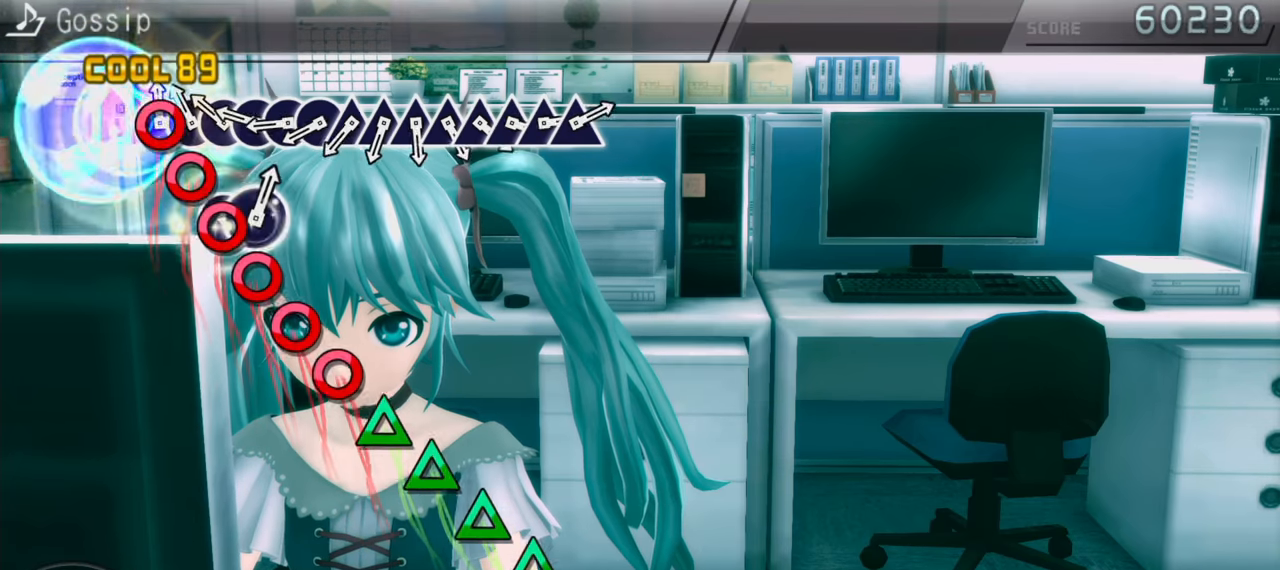
Gameplay with a controller (PlayStation layout); each line is a JSON object with the inputs held at the frame after it (dt_ms = milliseconds from this image to that frame). "events" lists button and stick changes between this image and that frame as [ms after this image, input, new state], when the widget could be followed in between. Not read: L3 R3.
{"dt_ms": 500, "buttons": [], "events": [[33, "CIRCLE", "up"], [133, "CIRCLE", "down"], [233, "CIRCLE", "up"], [316, "CIRCLE", "down"], [416, "CIRCLE", "up"]]}
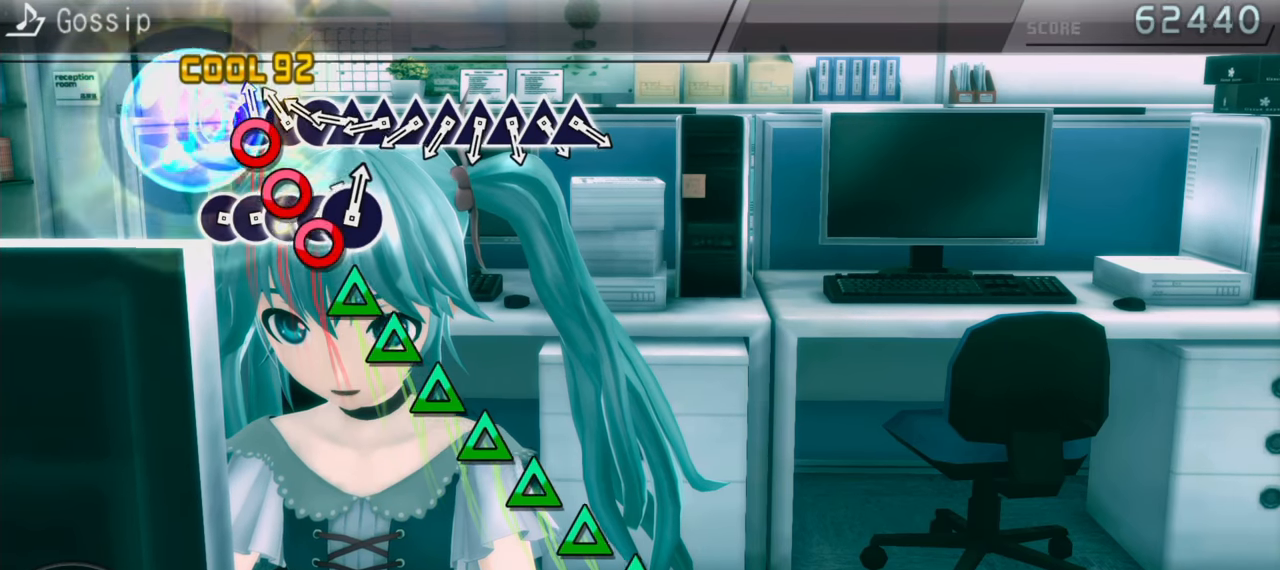
{"dt_ms": 500, "buttons": [], "events": [[16, "CIRCLE", "down"], [116, "CIRCLE", "up"], [200, "CIRCLE", "down"], [316, "CIRCLE", "up"], [416, "CIRCLE", "down"], [483, "CIRCLE", "up"]]}
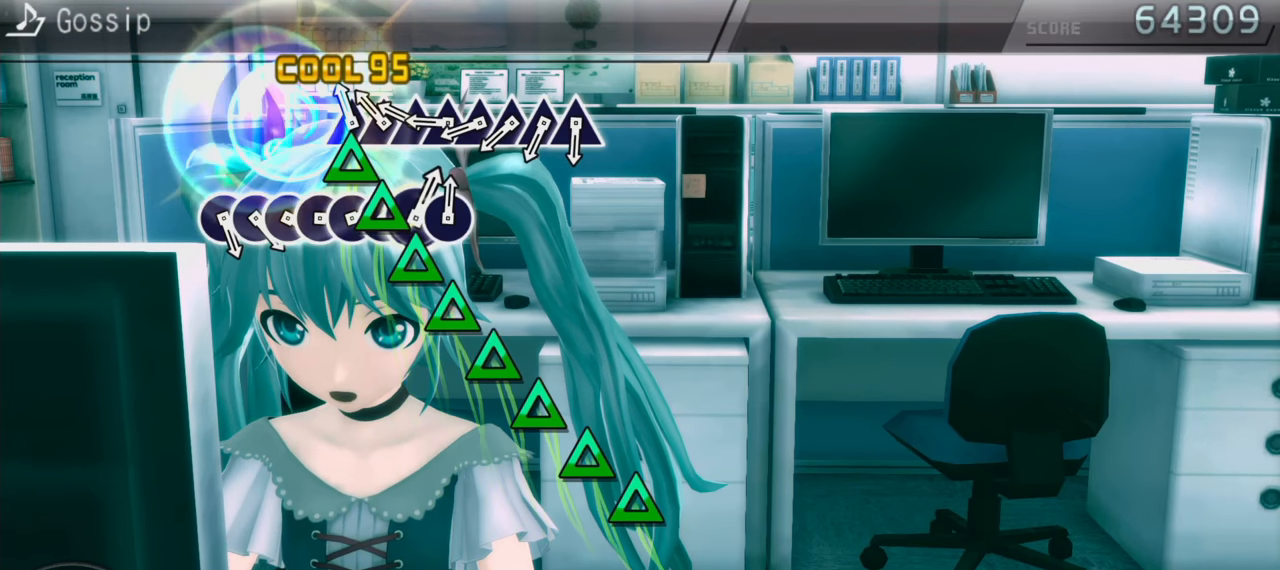
{"dt_ms": 500, "buttons": ["TRIANGLE"], "events": [[83, "TRIANGLE", "down"], [166, "TRIANGLE", "up"], [266, "TRIANGLE", "down"], [350, "TRIANGLE", "up"], [433, "TRIANGLE", "down"]]}
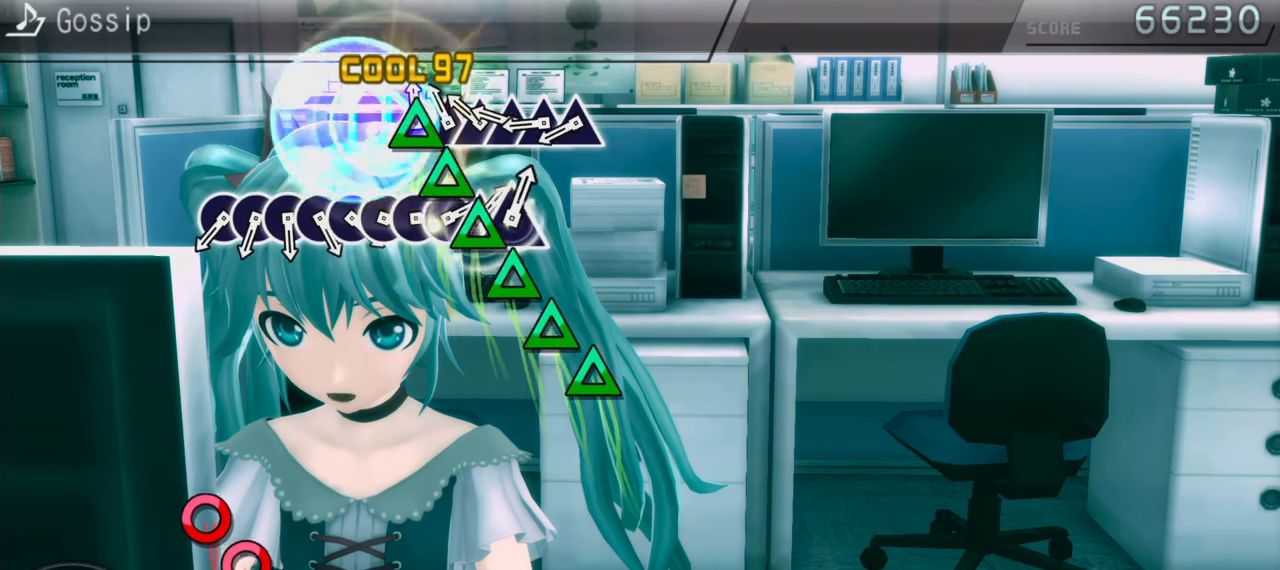
{"dt_ms": 500, "buttons": ["TRIANGLE"], "events": [[50, "TRIANGLE", "up"], [133, "TRIANGLE", "down"], [216, "TRIANGLE", "up"], [300, "TRIANGLE", "down"], [400, "TRIANGLE", "up"], [500, "TRIANGLE", "down"]]}
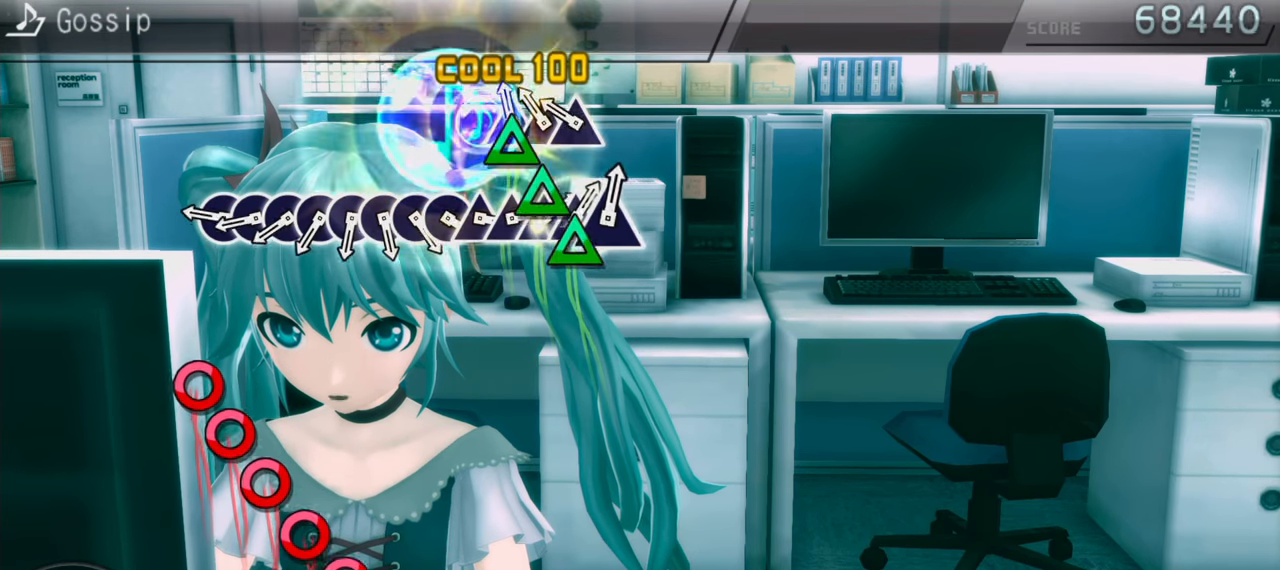
{"dt_ms": 500, "buttons": [], "events": [[100, "TRIANGLE", "up"], [183, "TRIANGLE", "down"], [300, "TRIANGLE", "up"], [383, "TRIANGLE", "down"], [483, "TRIANGLE", "up"]]}
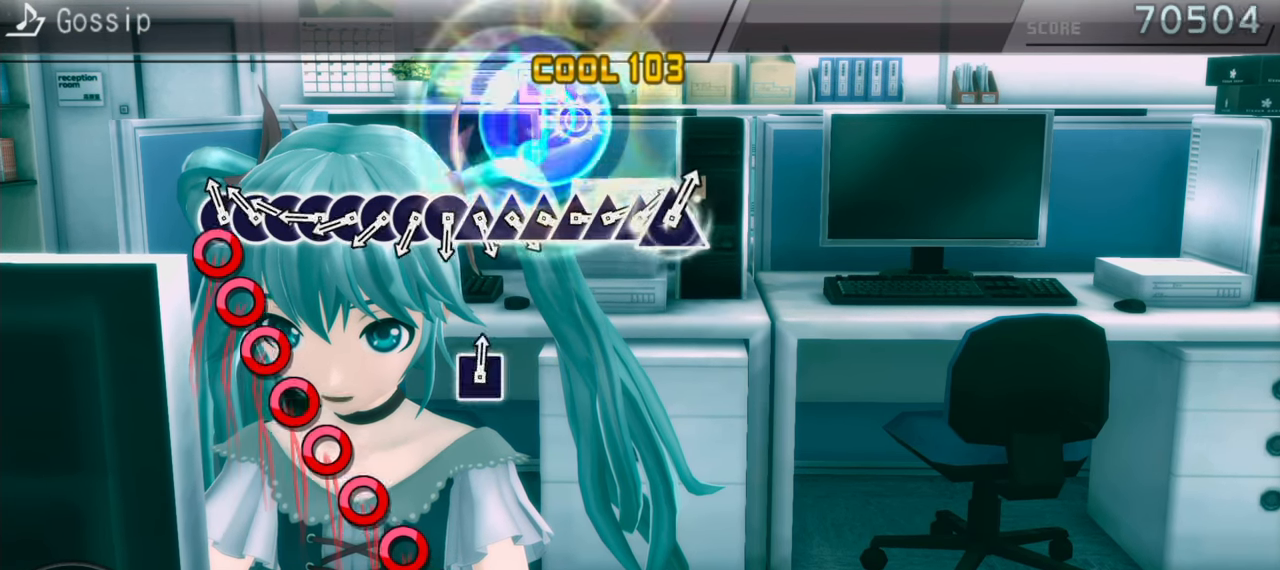
{"dt_ms": 500, "buttons": ["CIRCLE"], "events": [[83, "CIRCLE", "down"], [166, "CIRCLE", "up"], [266, "CIRCLE", "down"], [366, "CIRCLE", "up"], [466, "CIRCLE", "down"]]}
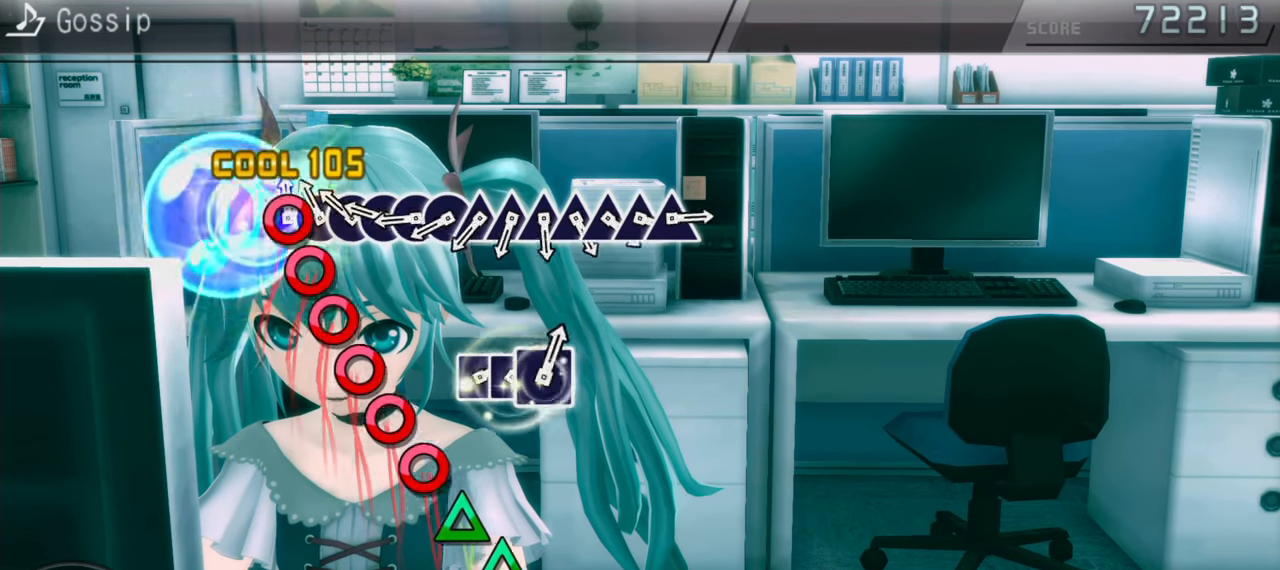
{"dt_ms": 500, "buttons": [], "events": [[66, "CIRCLE", "up"], [166, "CIRCLE", "down"], [250, "CIRCLE", "up"], [350, "CIRCLE", "down"], [433, "CIRCLE", "up"]]}
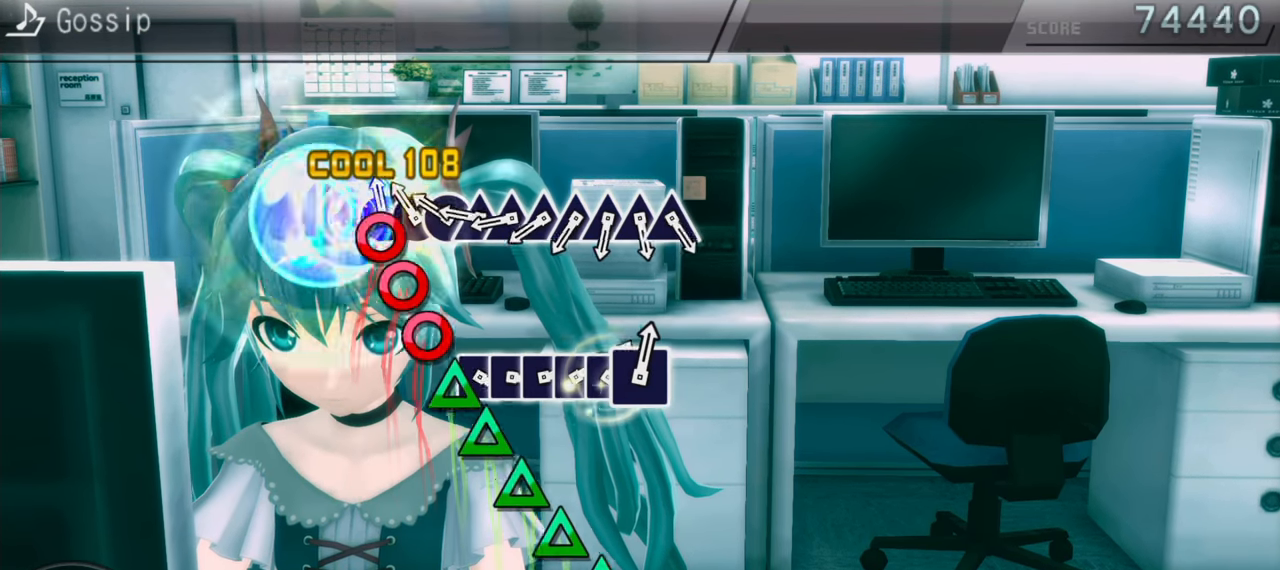
{"dt_ms": 500, "buttons": [], "events": [[16, "CIRCLE", "down"], [116, "CIRCLE", "up"], [216, "CIRCLE", "down"], [316, "CIRCLE", "up"], [400, "CIRCLE", "down"], [466, "CIRCLE", "up"]]}
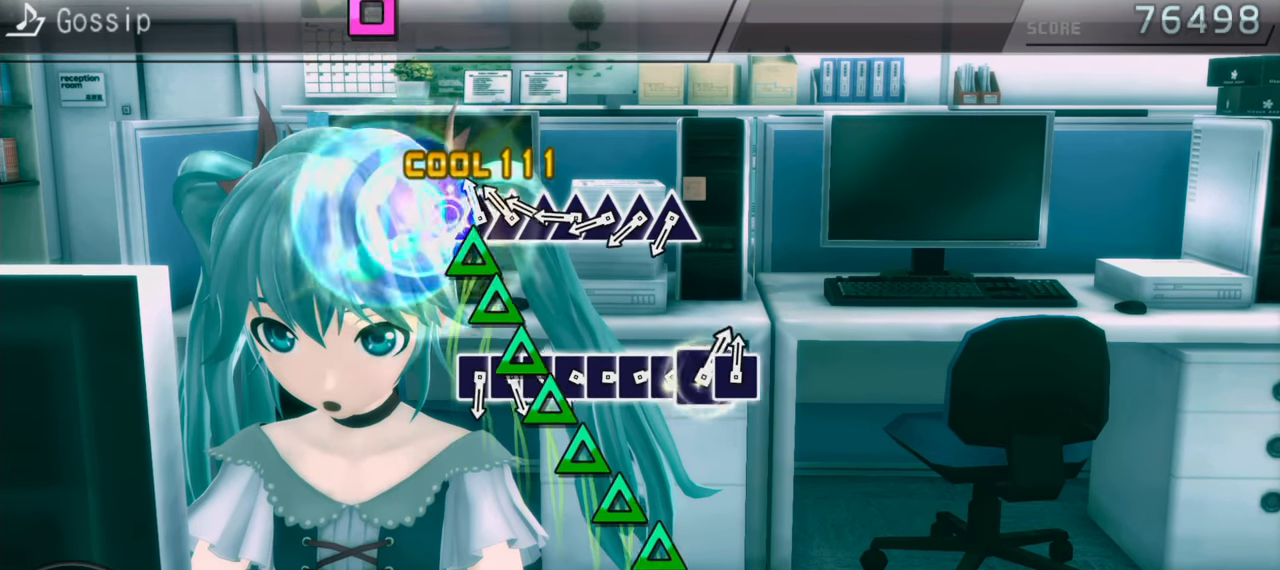
{"dt_ms": 500, "buttons": ["TRIANGLE"], "events": [[83, "TRIANGLE", "down"], [183, "TRIANGLE", "up"], [266, "TRIANGLE", "down"], [366, "TRIANGLE", "up"], [450, "TRIANGLE", "down"]]}
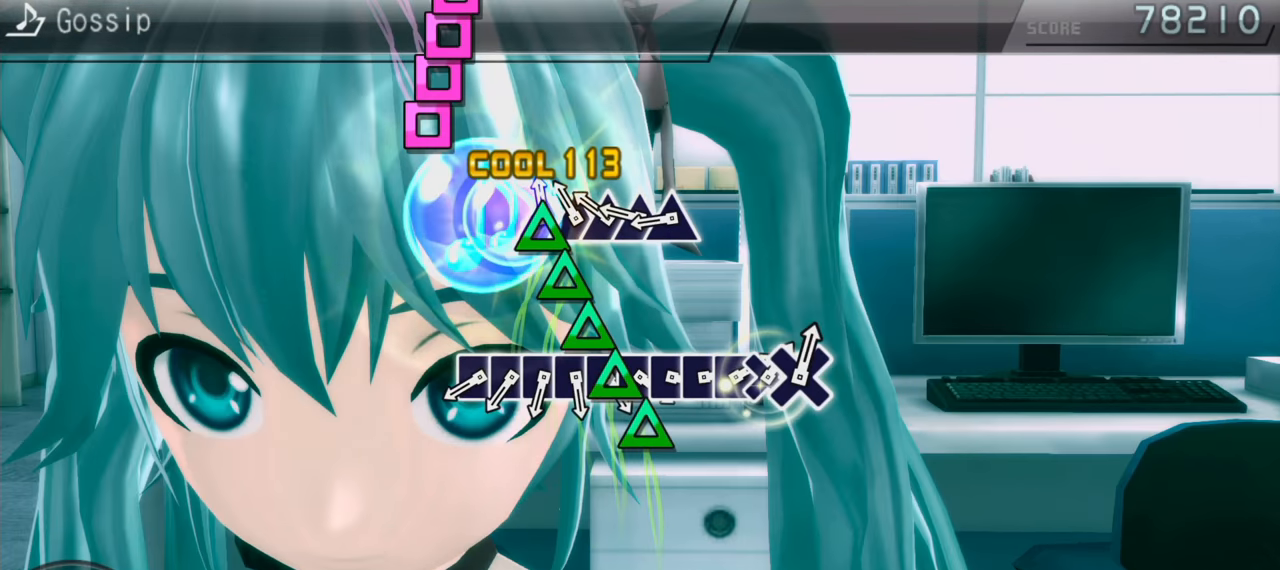
{"dt_ms": 500, "buttons": [], "events": [[66, "TRIANGLE", "up"], [150, "TRIANGLE", "down"], [233, "TRIANGLE", "up"], [333, "TRIANGLE", "down"], [417, "TRIANGLE", "up"]]}
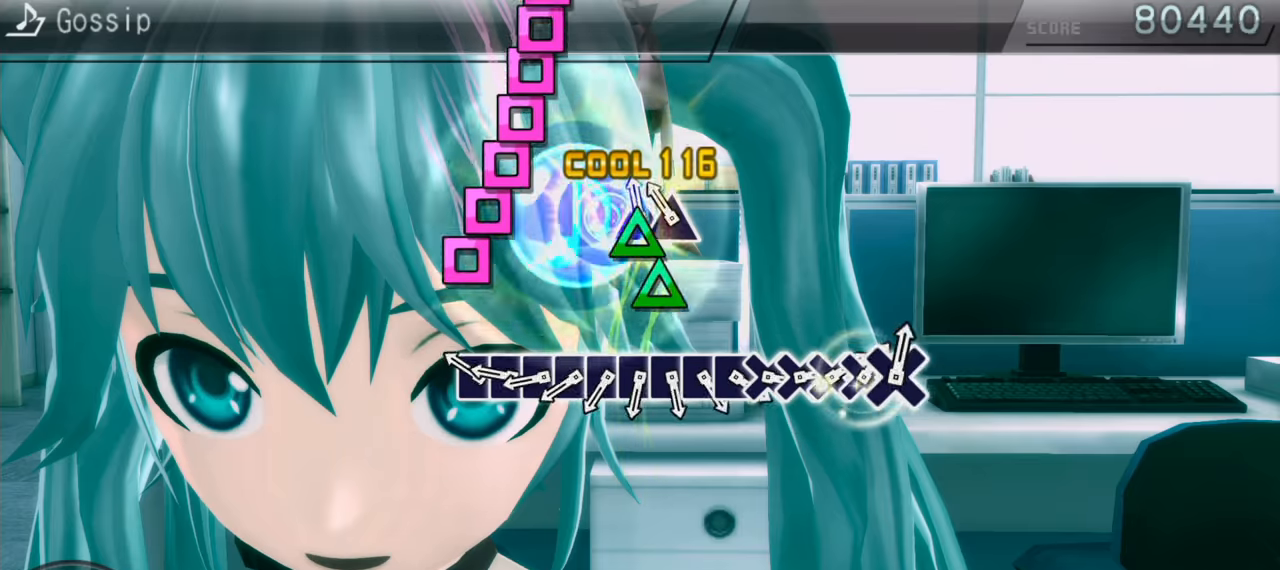
{"dt_ms": 500, "buttons": [], "events": [[17, "TRIANGLE", "down"], [117, "TRIANGLE", "up"], [217, "TRIANGLE", "down"], [283, "TRIANGLE", "up"], [383, "SQUARE", "down"], [467, "SQUARE", "up"]]}
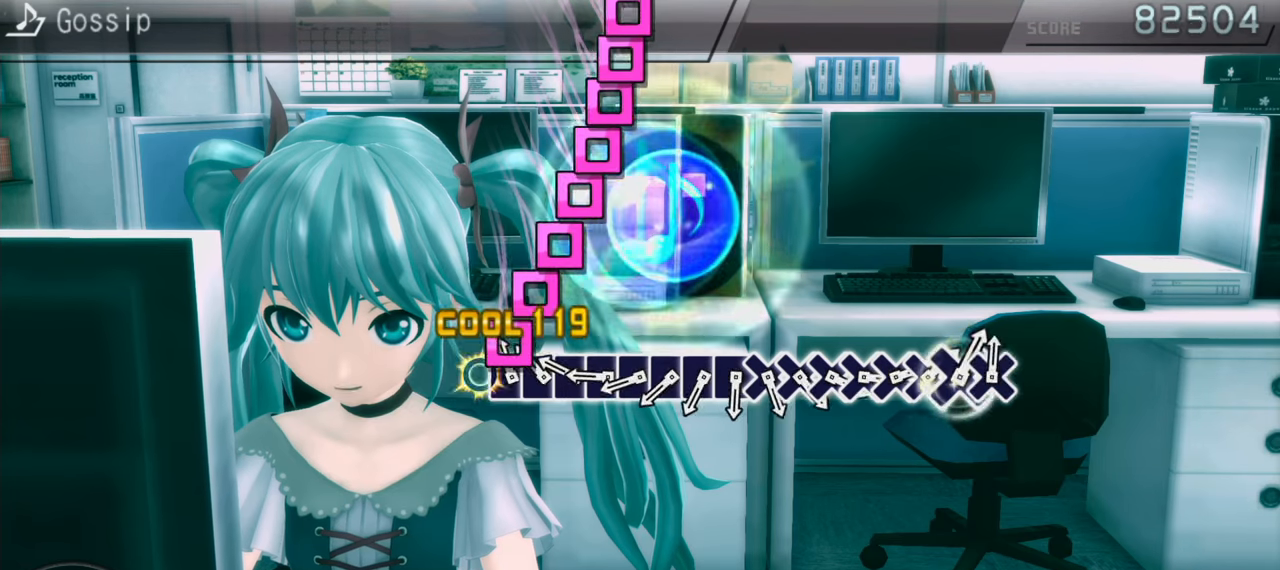
{"dt_ms": 500, "buttons": ["SQUARE"], "events": [[50, "SQUARE", "down"], [150, "SQUARE", "up"], [233, "SQUARE", "down"], [350, "SQUARE", "up"], [450, "SQUARE", "down"]]}
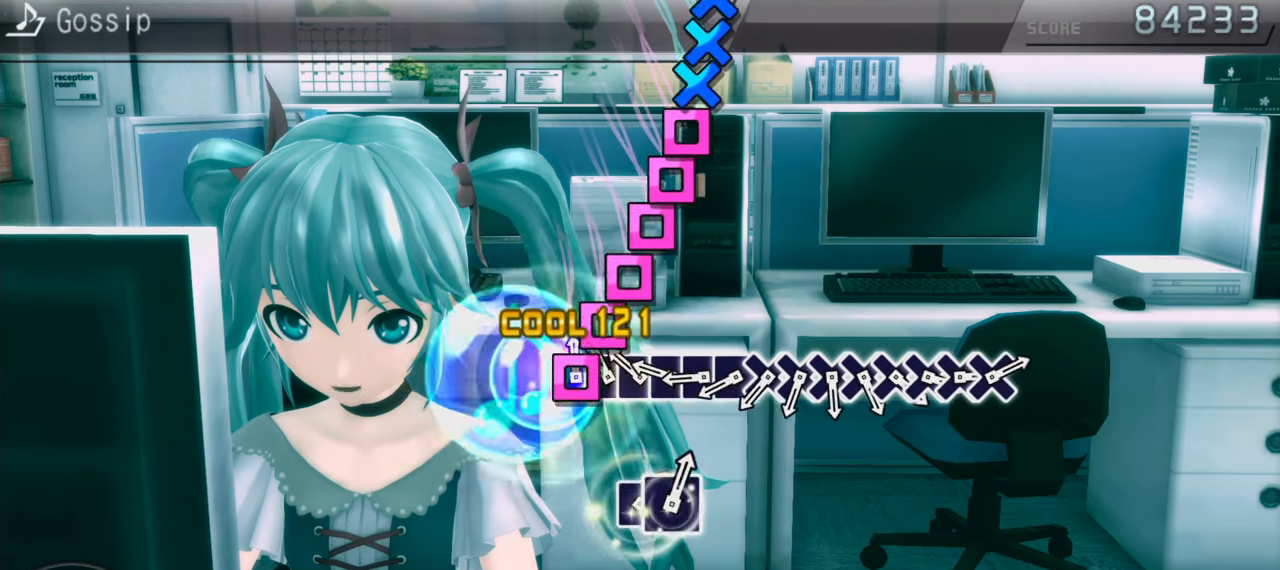
{"dt_ms": 500, "buttons": ["SQUARE"], "events": [[50, "SQUARE", "up"], [133, "SQUARE", "down"], [233, "SQUARE", "up"], [317, "SQUARE", "down"], [417, "SQUARE", "up"], [500, "SQUARE", "down"]]}
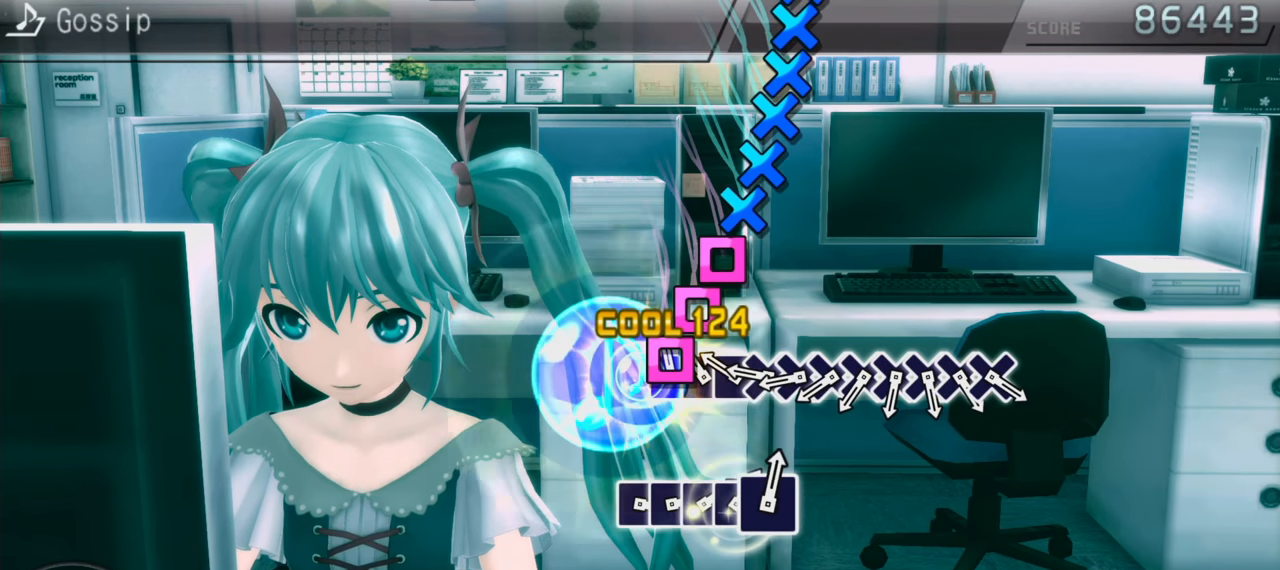
{"dt_ms": 500, "buttons": [], "events": [[117, "SQUARE", "up"], [183, "SQUARE", "down"], [283, "SQUARE", "up"], [433, "SQUARE", "down"], [483, "SQUARE", "up"]]}
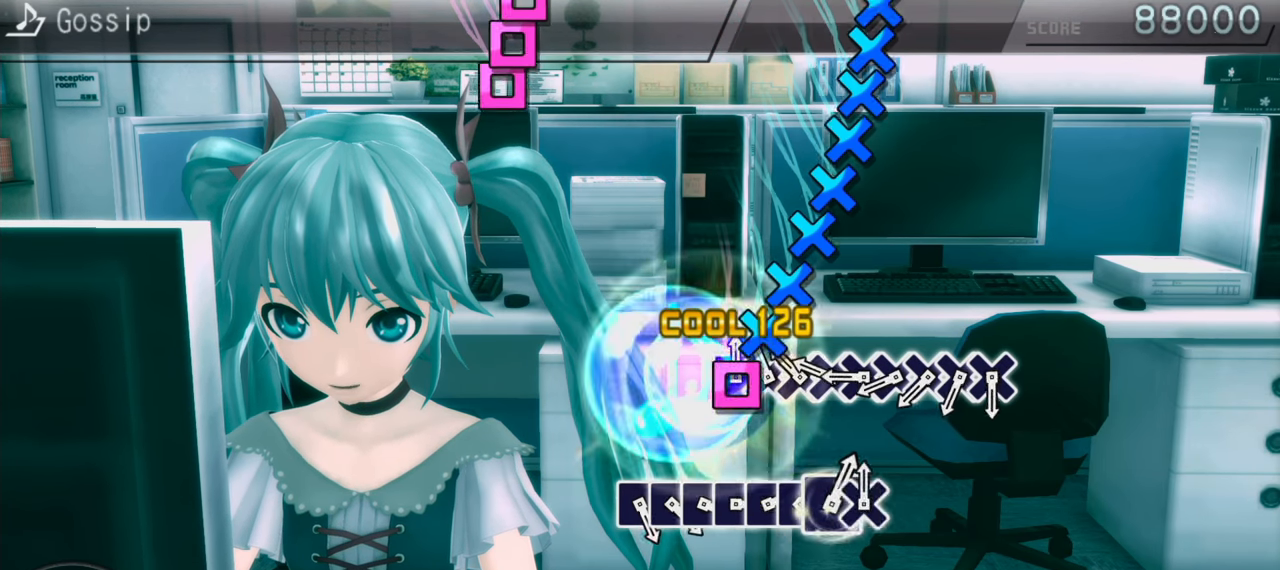
{"dt_ms": 1000, "buttons": []}
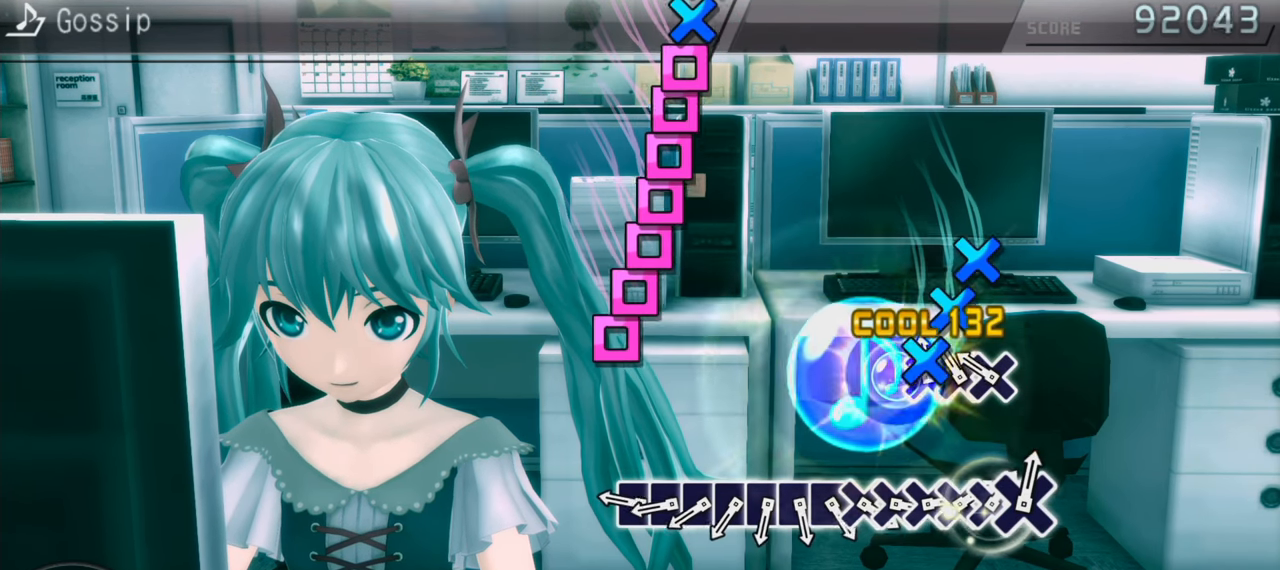
{"dt_ms": 500, "buttons": [], "events": [[17, "CROSS", "down"], [117, "CROSS", "up"], [217, "CROSS", "down"], [300, "CROSS", "up"], [417, "CROSS", "down"], [500, "CROSS", "up"]]}
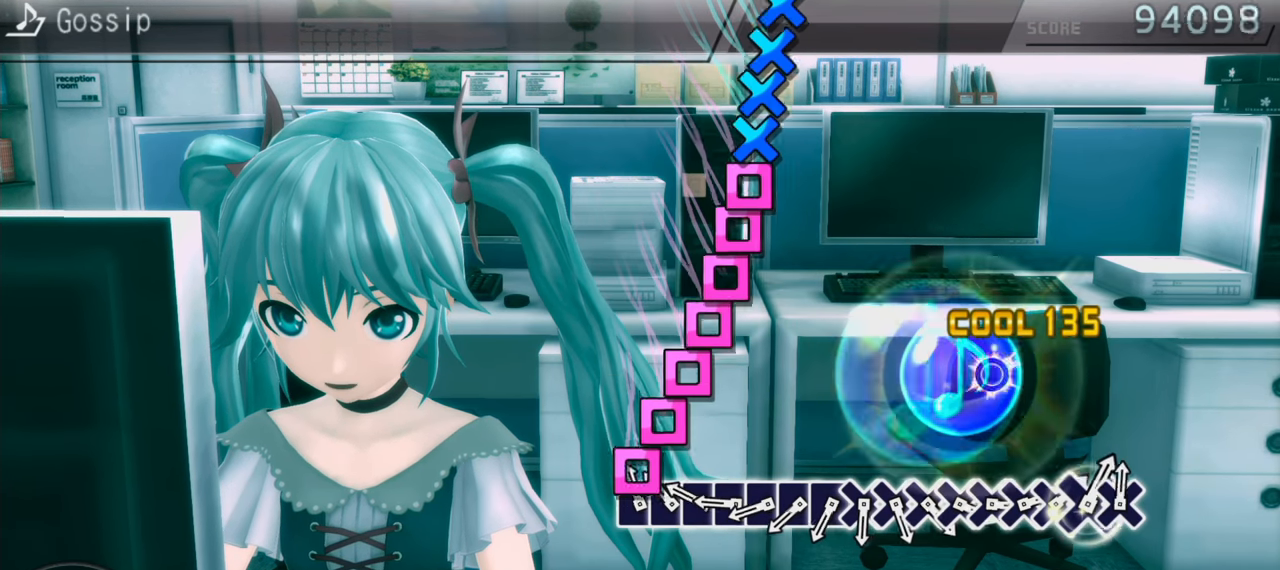
{"dt_ms": 500, "buttons": ["SQUARE"], "events": [[100, "SQUARE", "down"], [183, "SQUARE", "up"], [300, "SQUARE", "down"], [367, "SQUARE", "up"], [467, "SQUARE", "down"]]}
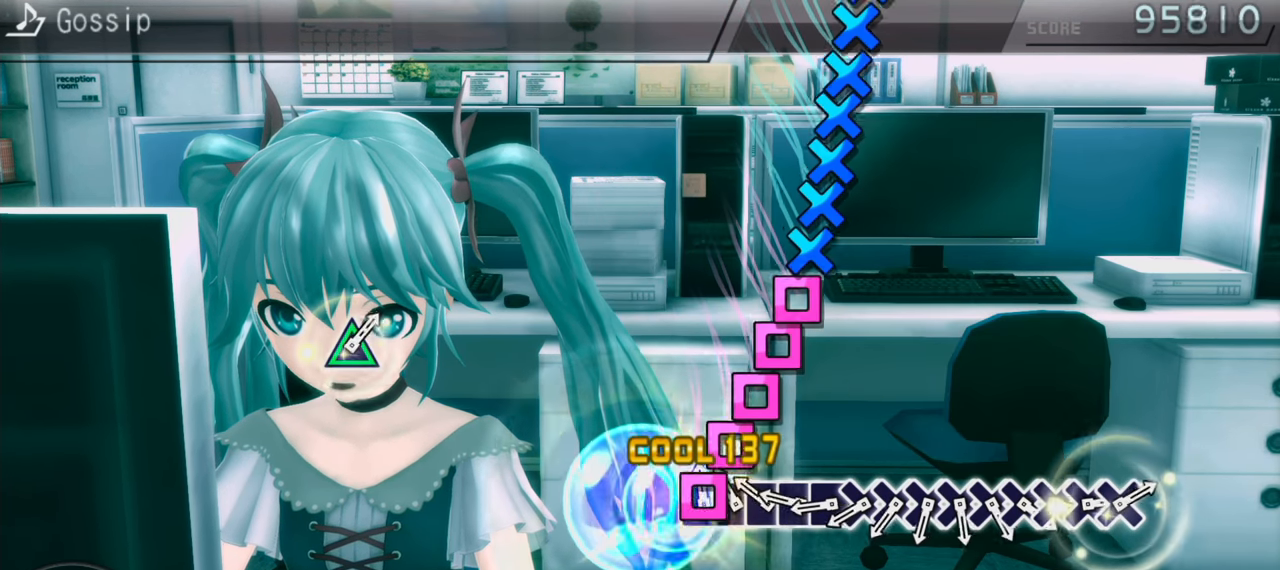
{"dt_ms": 500, "buttons": [], "events": [[67, "SQUARE", "up"], [150, "SQUARE", "down"], [233, "SQUARE", "up"], [317, "SQUARE", "down"], [433, "SQUARE", "up"]]}
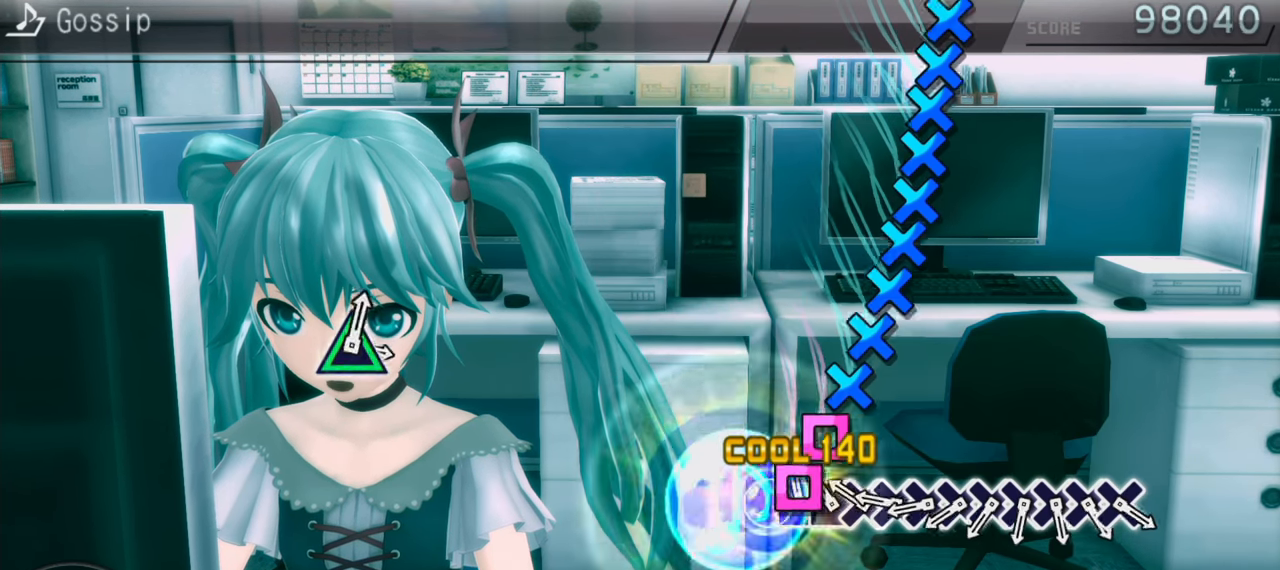
{"dt_ms": 516, "buttons": [], "events": [[17, "SQUARE", "down"], [117, "SQUARE", "up"], [217, "SQUARE", "down"], [283, "SQUARE", "up"], [383, "CROSS", "down"], [483, "CROSS", "up"]]}
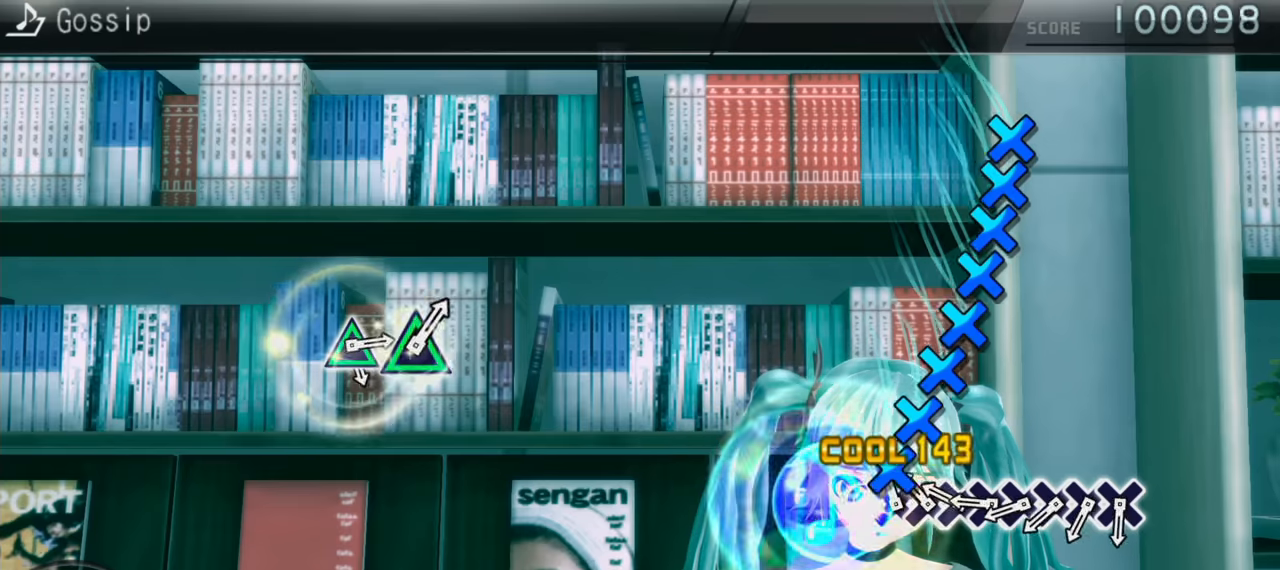
{"dt_ms": 500, "buttons": ["CROSS"], "events": [[67, "CROSS", "down"], [167, "CROSS", "up"], [250, "CROSS", "down"], [367, "CROSS", "up"], [433, "CROSS", "down"]]}
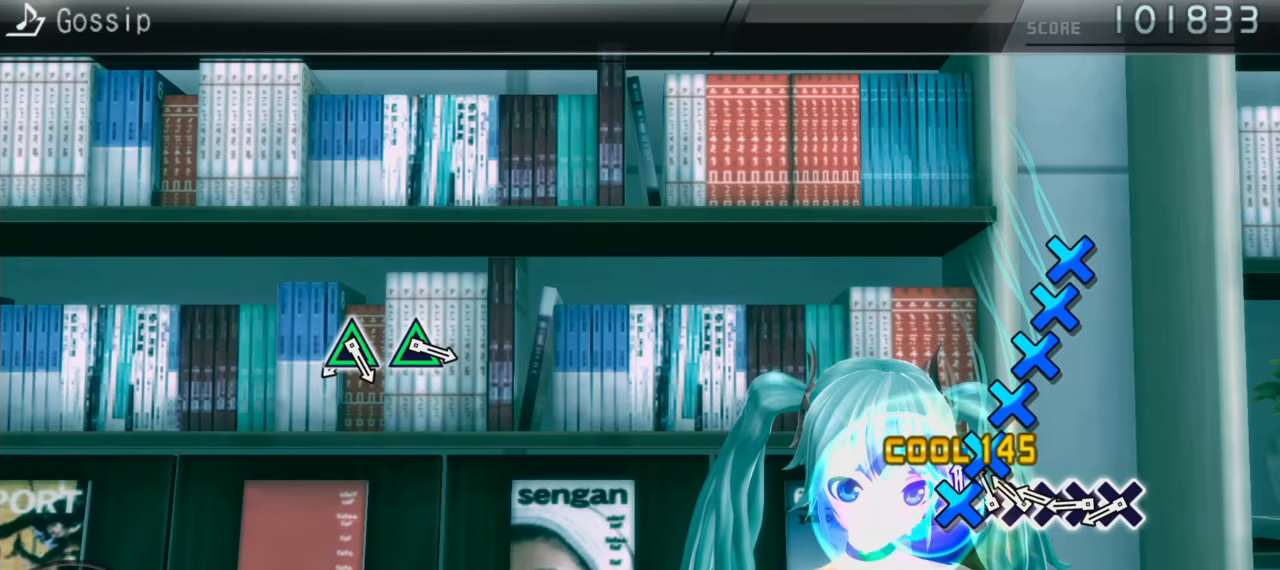
{"dt_ms": 500, "buttons": ["CROSS"], "events": [[50, "CROSS", "up"], [133, "CROSS", "down"], [233, "CROSS", "up"], [317, "CROSS", "down"], [433, "CROSS", "up"], [500, "CROSS", "down"]]}
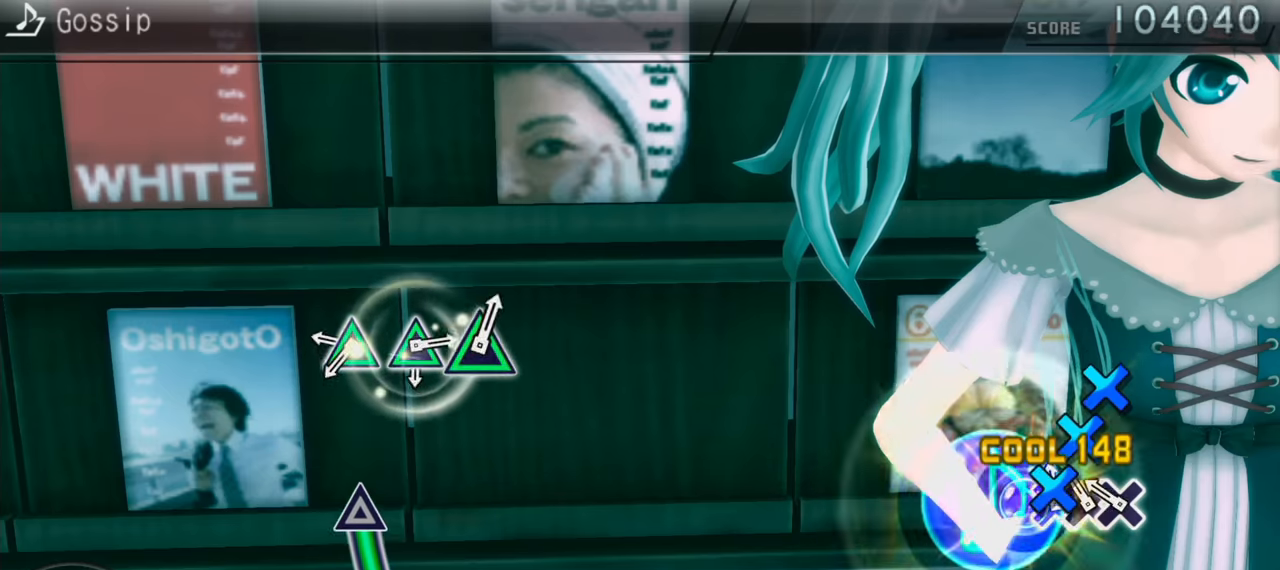
{"dt_ms": 500, "buttons": [], "events": [[100, "CROSS", "up"], [183, "CROSS", "down"], [267, "CROSS", "up"], [350, "CROSS", "down"], [450, "CROSS", "up"]]}
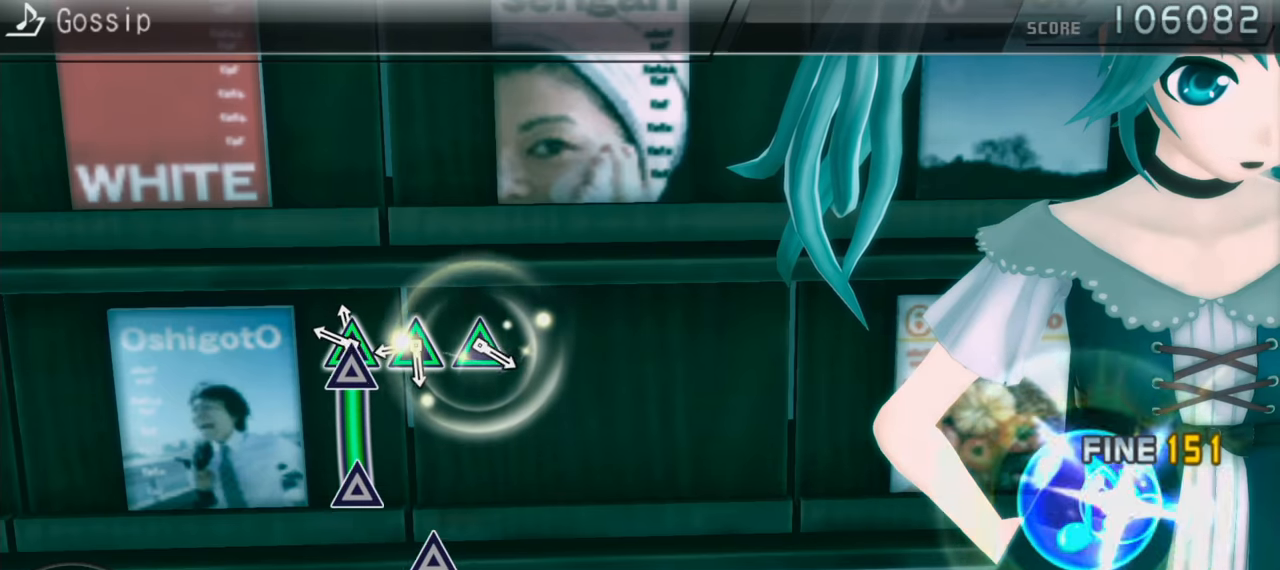
{"dt_ms": 500, "buttons": [], "events": [[33, "TRIANGLE", "down"], [383, "TRIANGLE", "up"]]}
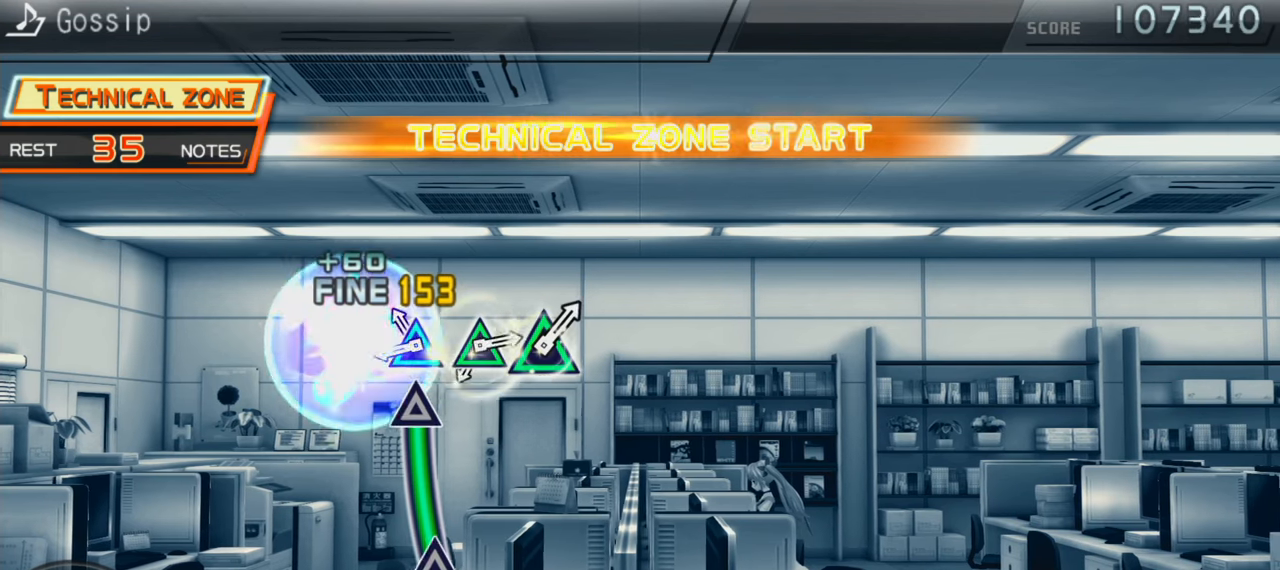
{"dt_ms": 500, "buttons": [], "events": [[83, "TRIANGLE", "down"], [433, "TRIANGLE", "up"]]}
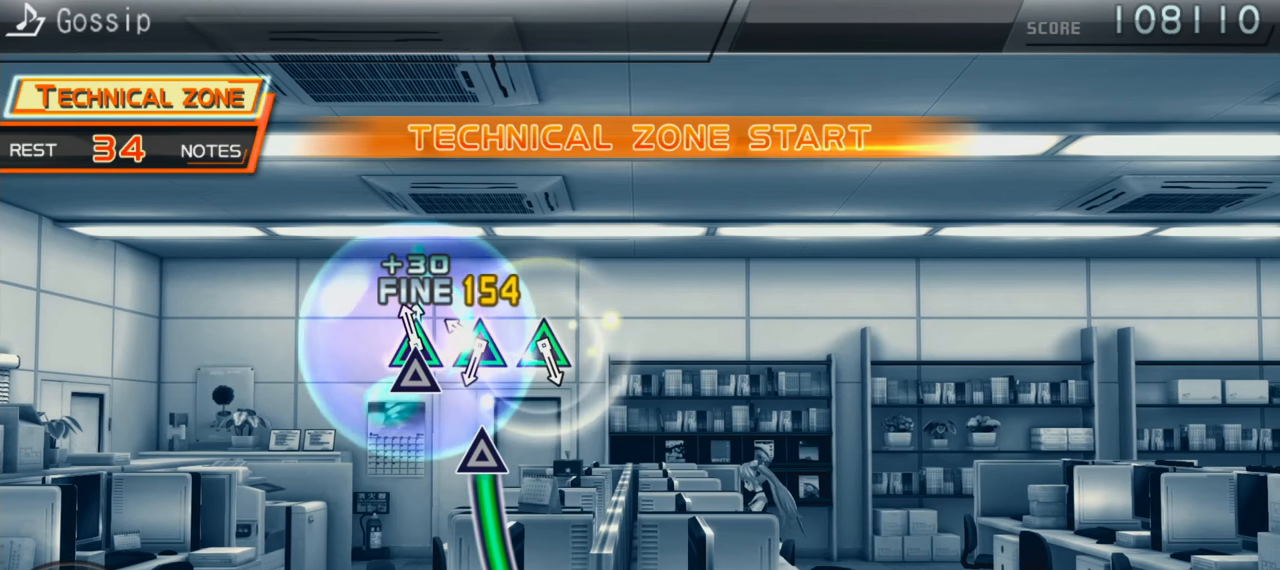
{"dt_ms": 500, "buttons": ["TRIANGLE"], "events": [[150, "TRIANGLE", "down"]]}
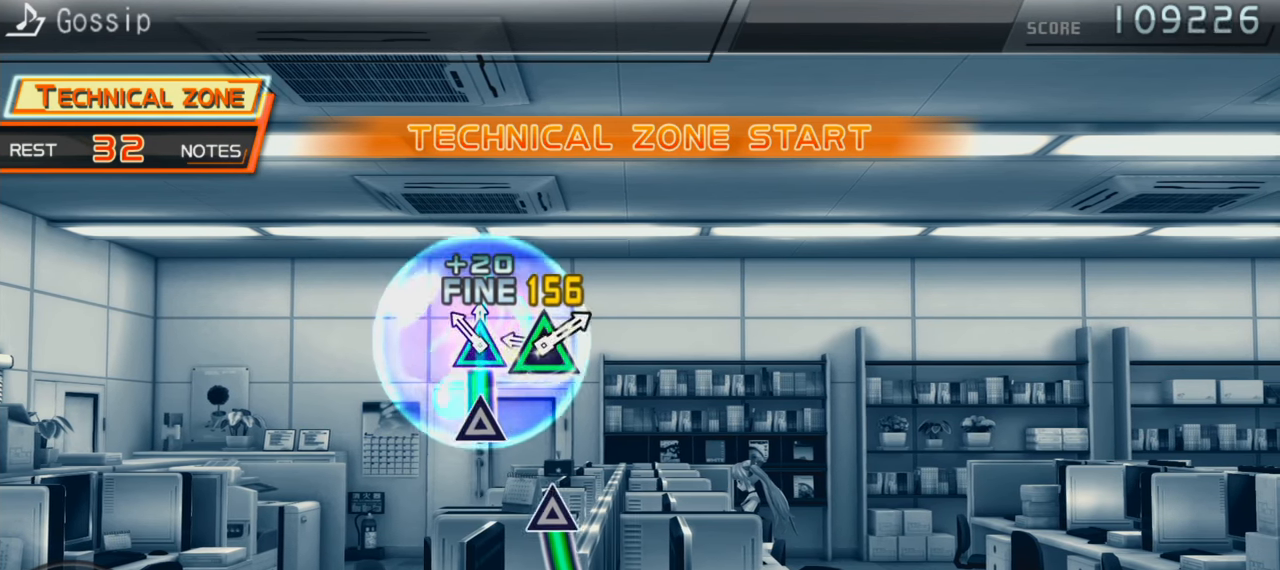
{"dt_ms": 500, "buttons": ["TRIANGLE"], "events": [[33, "TRIANGLE", "up"], [250, "TRIANGLE", "down"]]}
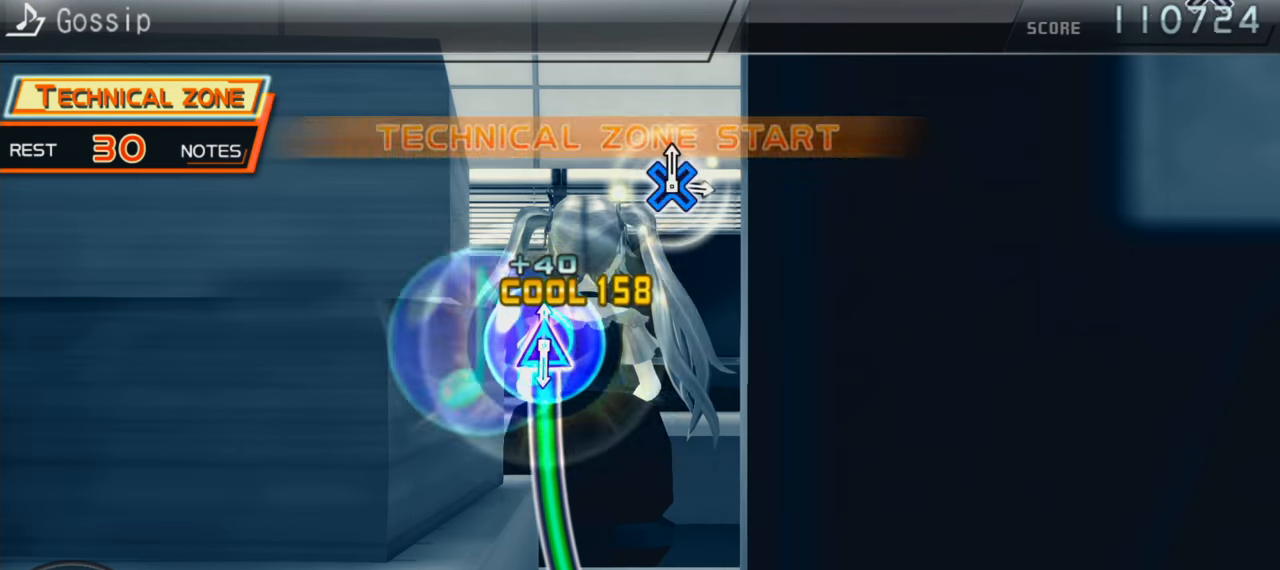
{"dt_ms": 500, "buttons": ["TRIANGLE"], "events": []}
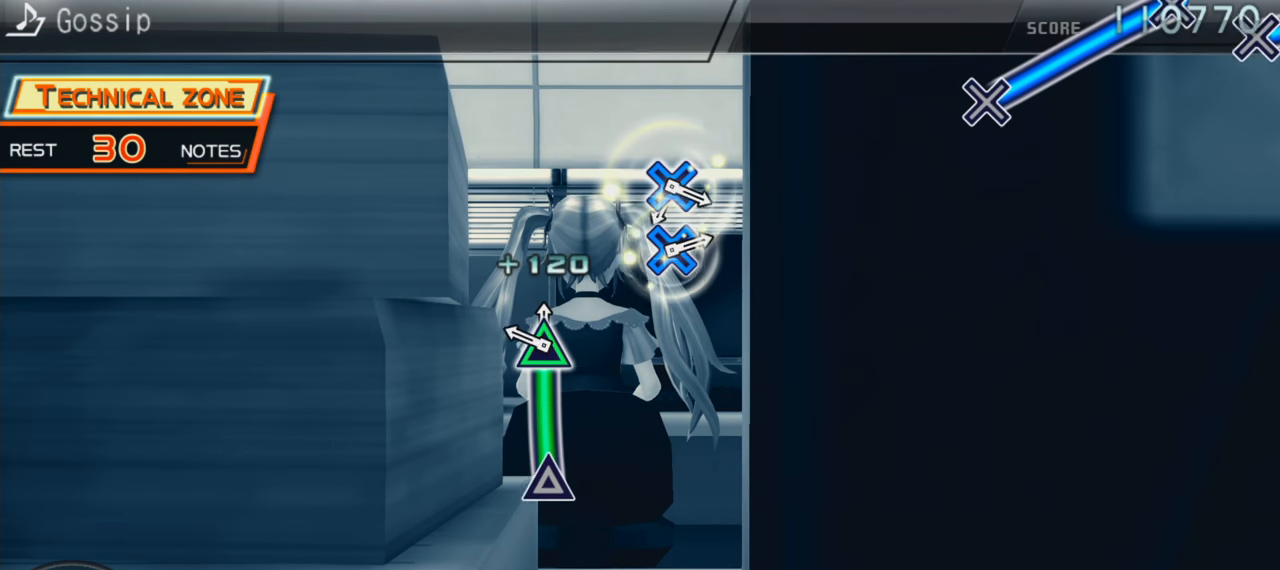
{"dt_ms": 500, "buttons": [], "events": [[217, "TRIANGLE", "up"]]}
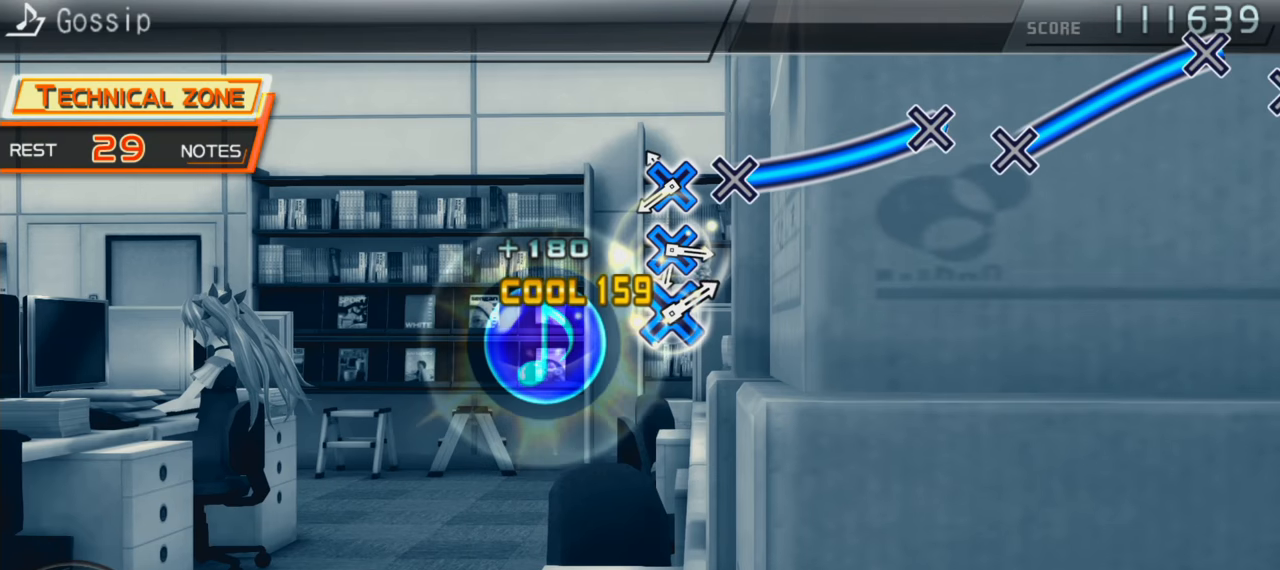
{"dt_ms": 484, "buttons": [], "events": [[100, "CROSS", "down"], [417, "CROSS", "up"]]}